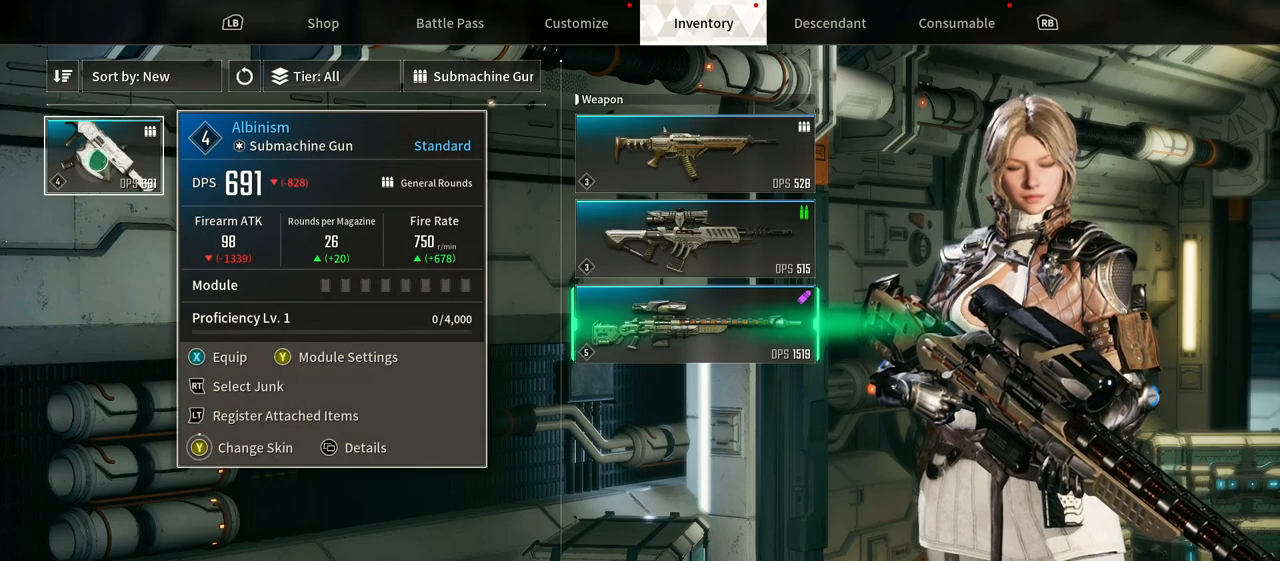
Gameplay with a controller (Xbox layout); each line is a JSON object with the inputs held at the frame after it. "events" lists button and stick changes between this image and that frame as [ms after this image, input, new state], when the widget could be followed in between. Not read: HOME L1 SELECT.
{"buttons": [], "left_stick": "right", "right_stick": "center", "events": [[417, "left_stick", "right"]]}
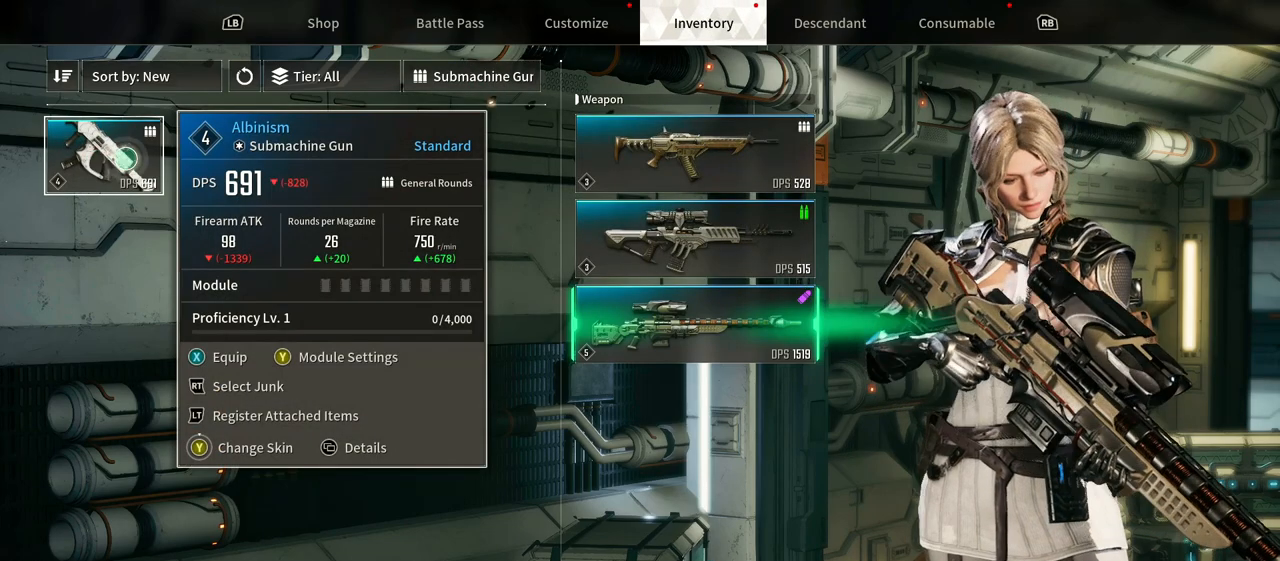
{"buttons": [], "left_stick": "right", "right_stick": "center"}
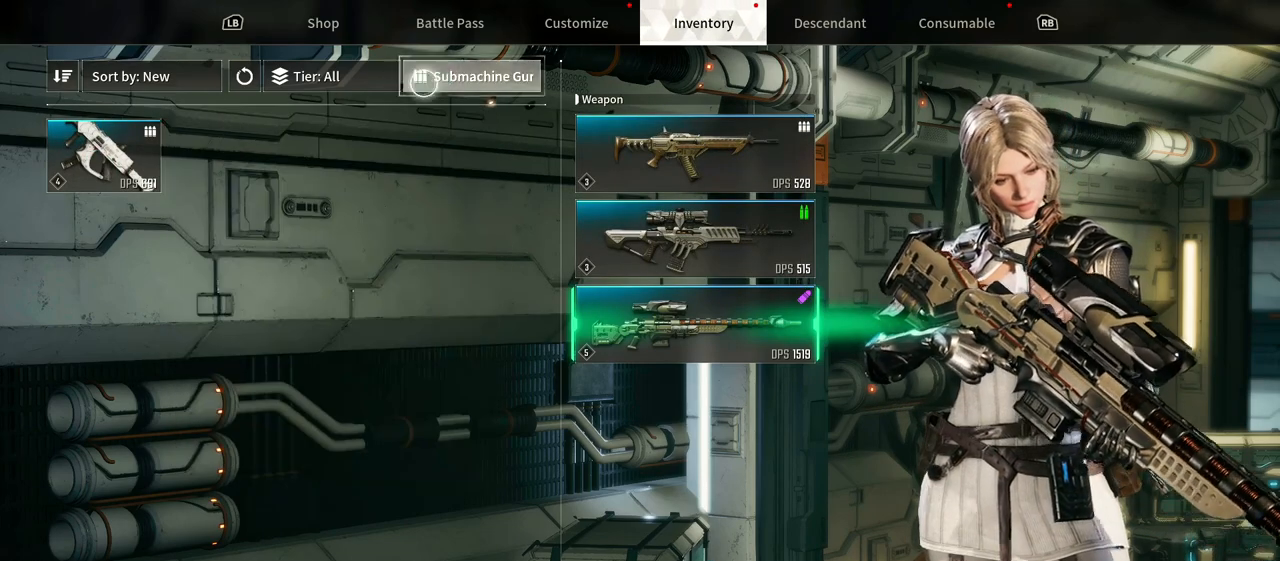
{"buttons": [], "left_stick": "left", "right_stick": "center", "events": [[83, "left_stick", "center"], [417, "left_stick", "down"], [500, "left_stick", "left"]]}
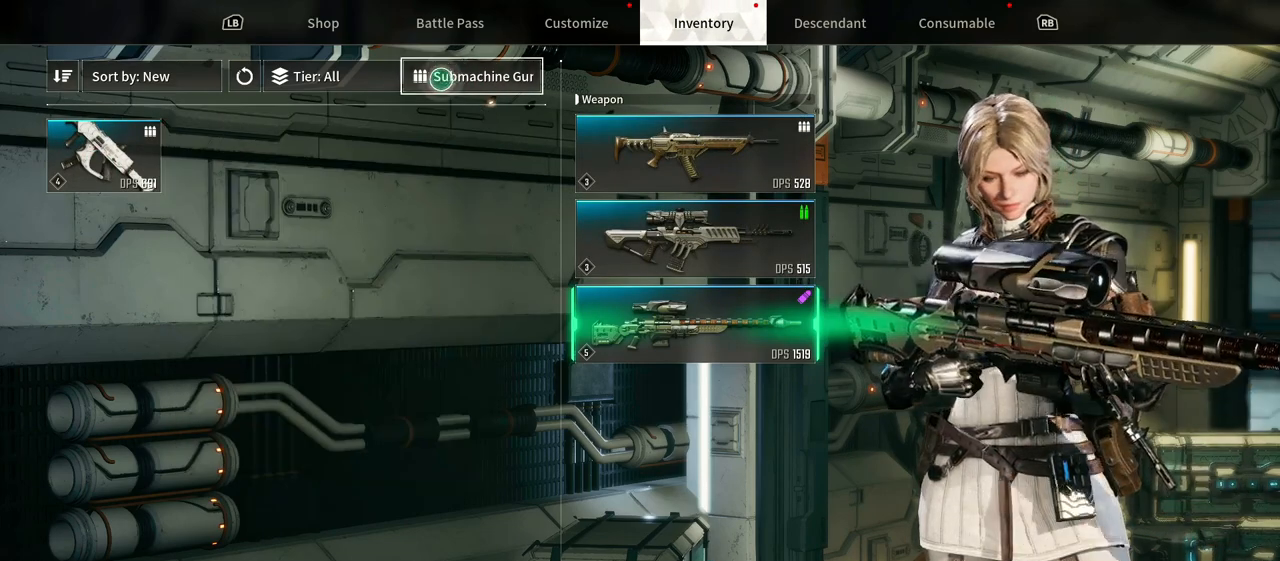
{"buttons": [], "left_stick": "left", "right_stick": "center", "events": []}
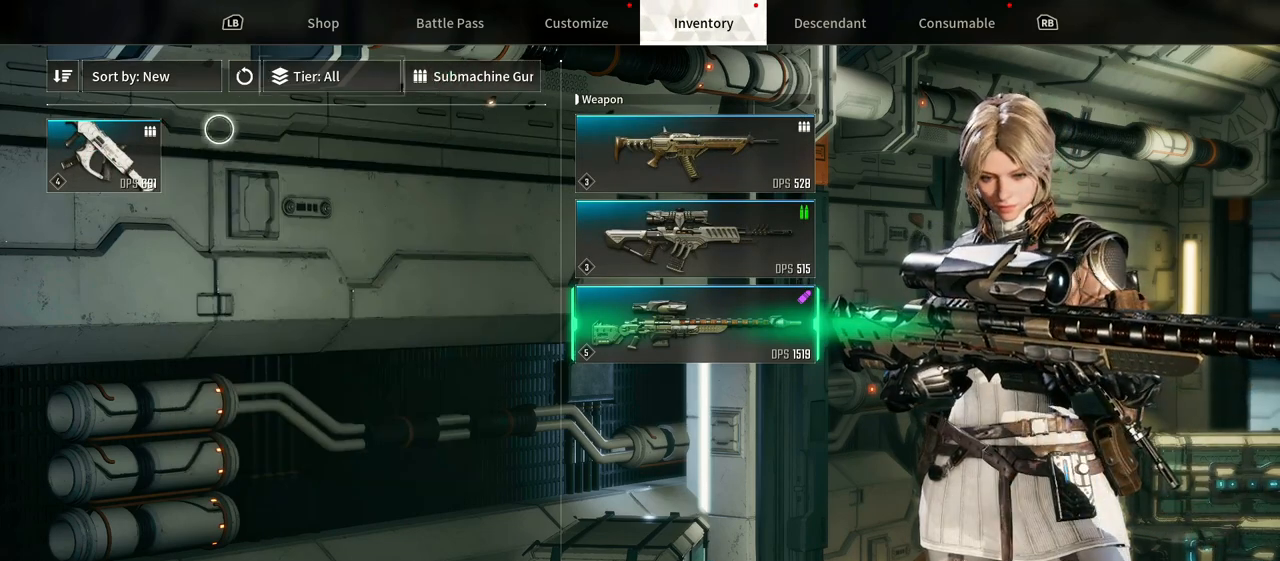
{"buttons": [], "left_stick": "center", "right_stick": "center", "events": [[217, "left_stick", "center"]]}
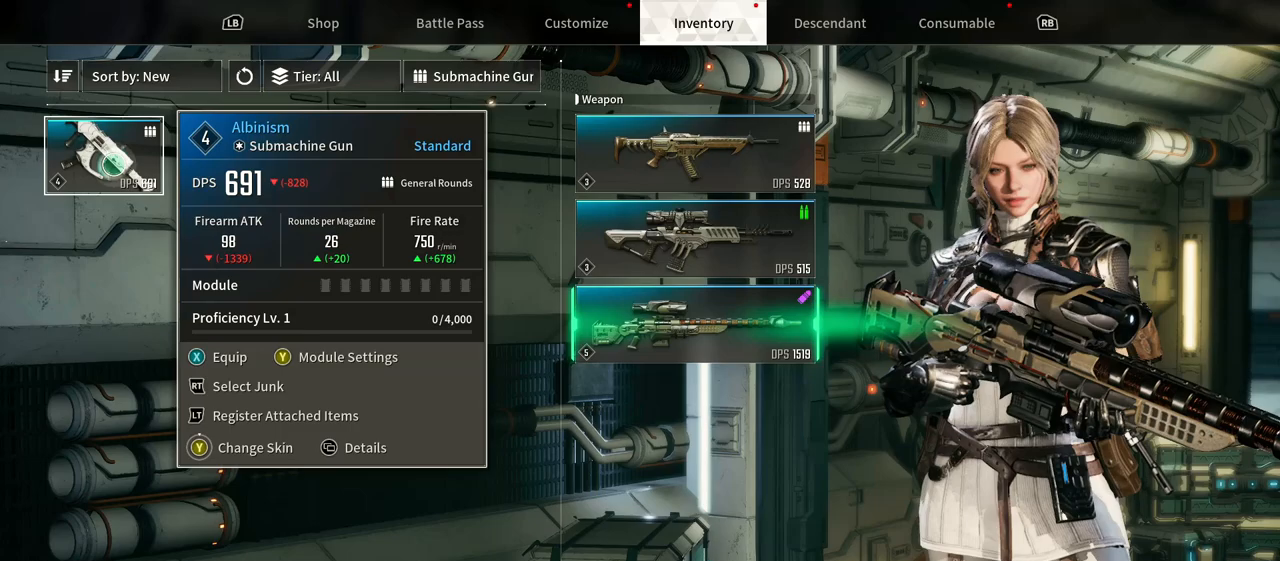
{"buttons": [], "left_stick": "center", "right_stick": "center", "events": []}
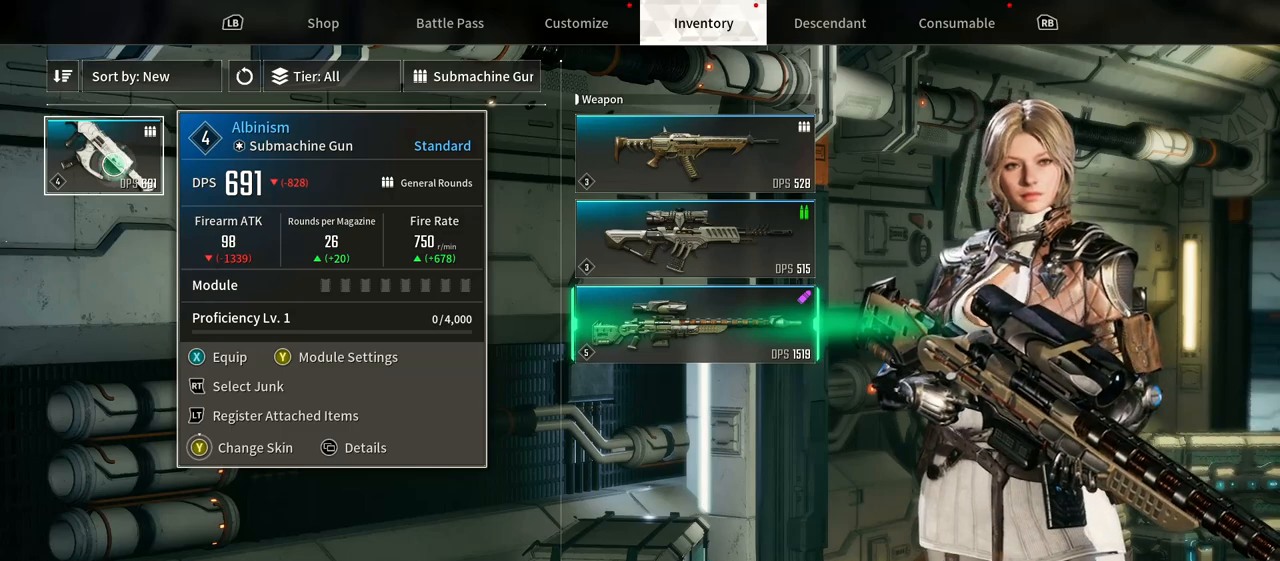
{"buttons": [], "left_stick": "center", "right_stick": "center", "events": []}
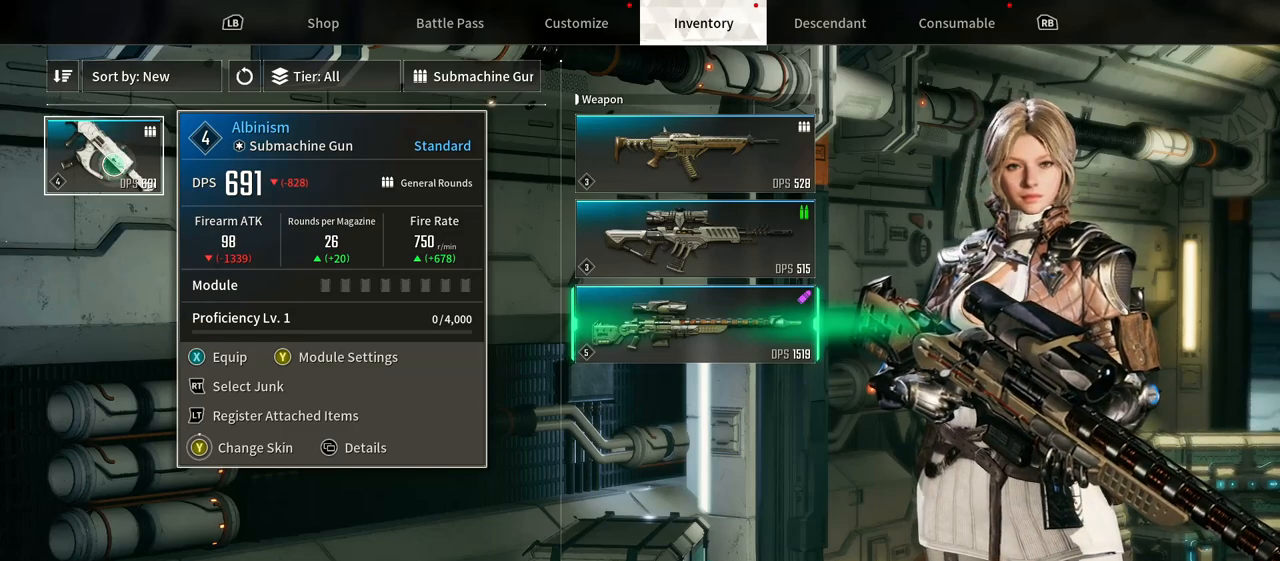
{"buttons": [], "left_stick": "center", "right_stick": "center", "events": []}
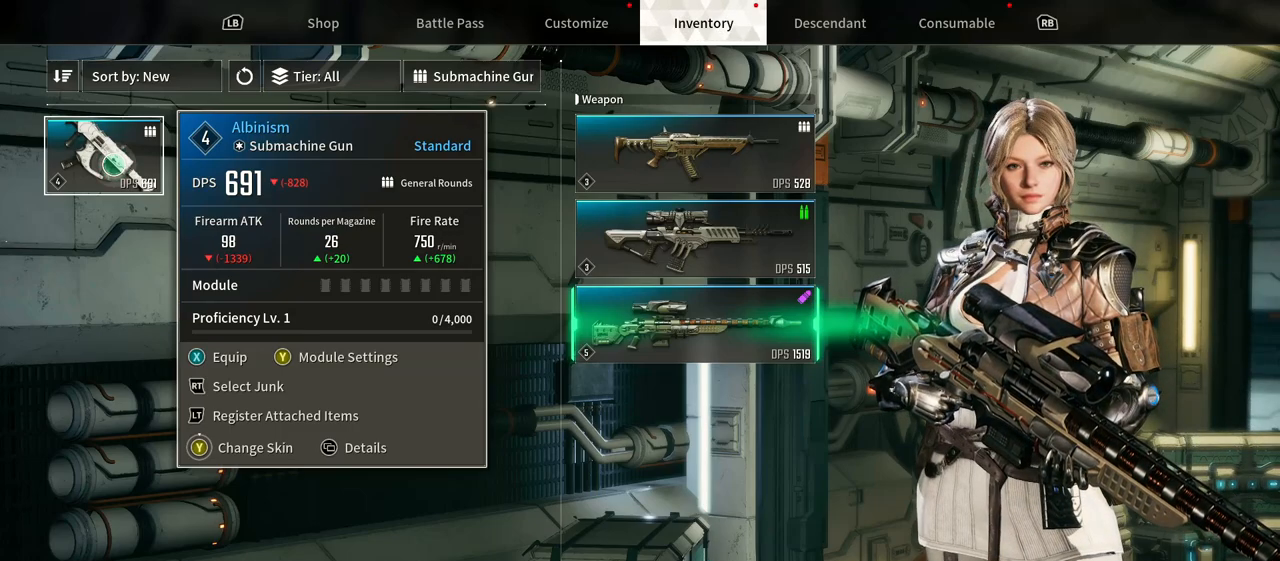
{"buttons": [], "left_stick": "center", "right_stick": "center", "events": []}
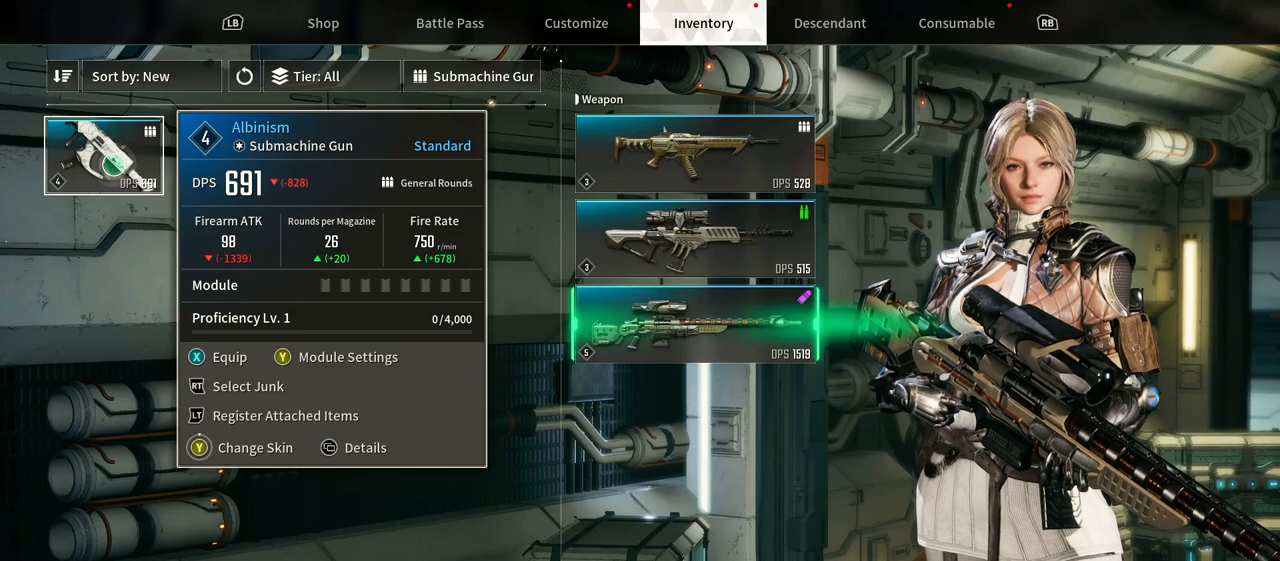
{"buttons": [], "left_stick": "center", "right_stick": "center", "events": []}
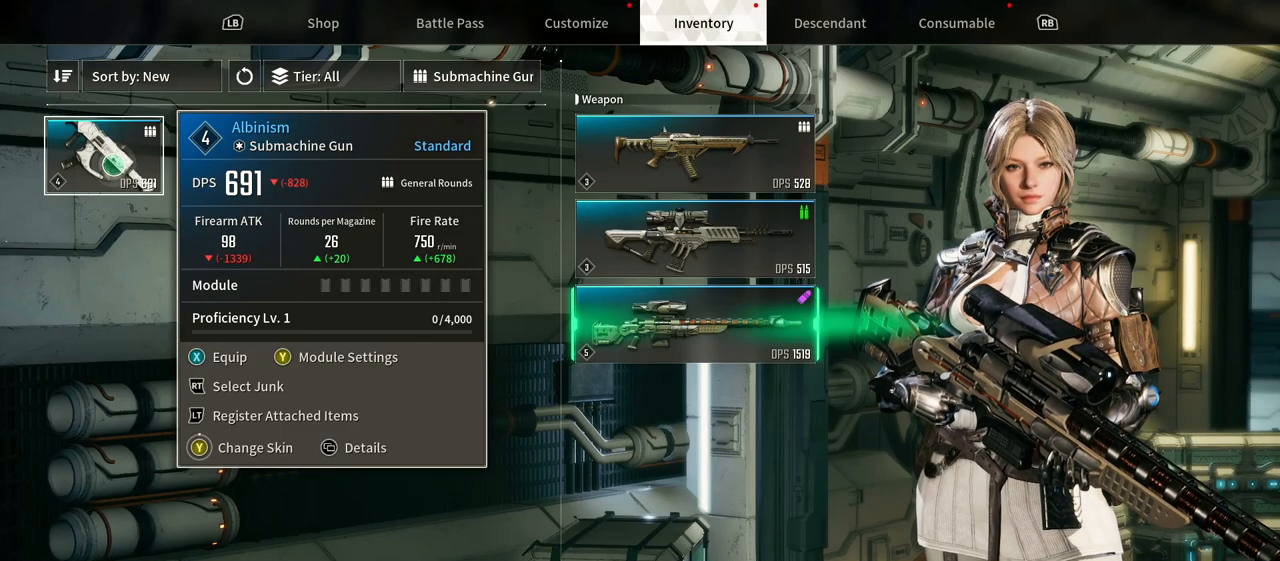
{"buttons": [], "left_stick": "right", "right_stick": "center", "events": [[117, "left_stick", "right"]]}
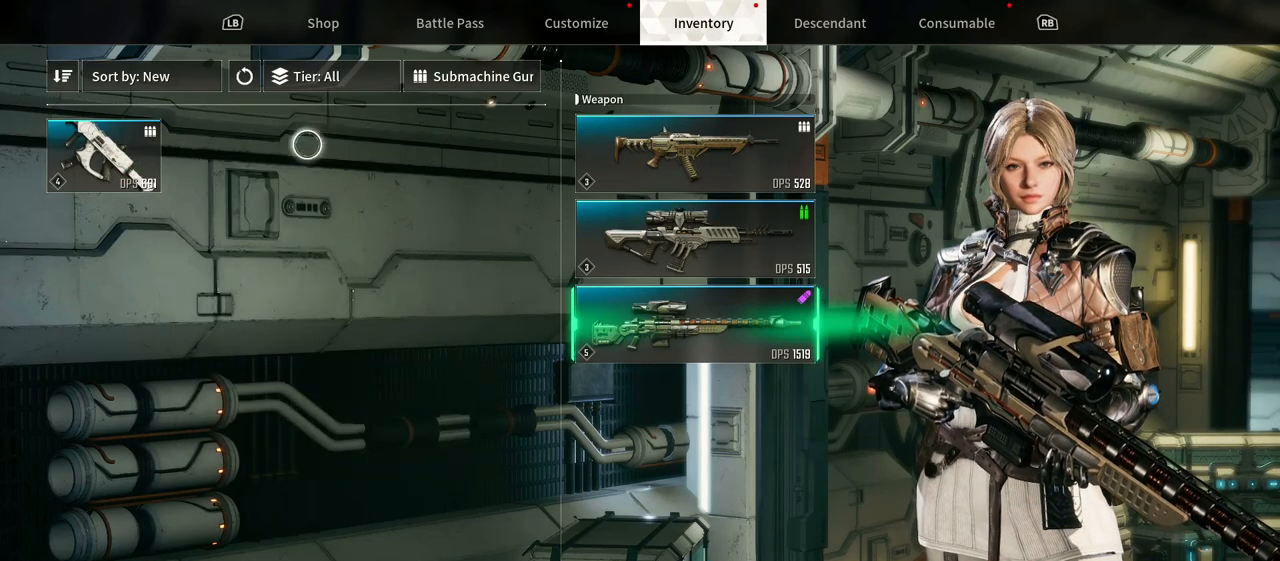
{"buttons": [], "left_stick": "center", "right_stick": "center", "events": [[117, "left_stick", "up-right"], [300, "left_stick", "center"]]}
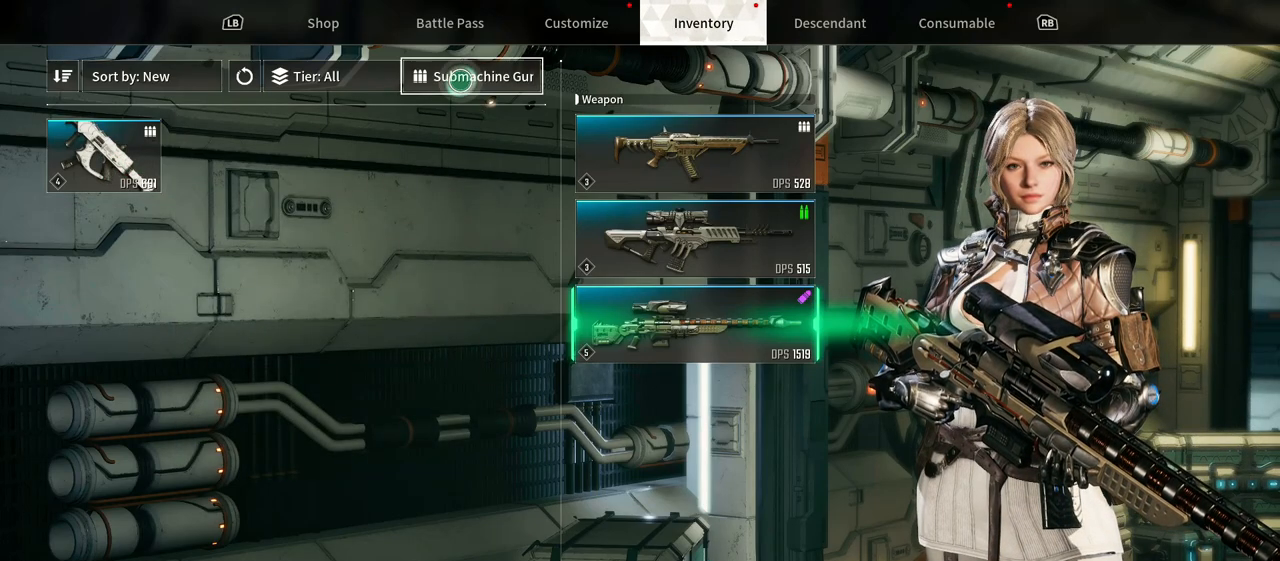
{"buttons": [], "left_stick": "center", "right_stick": "center", "events": []}
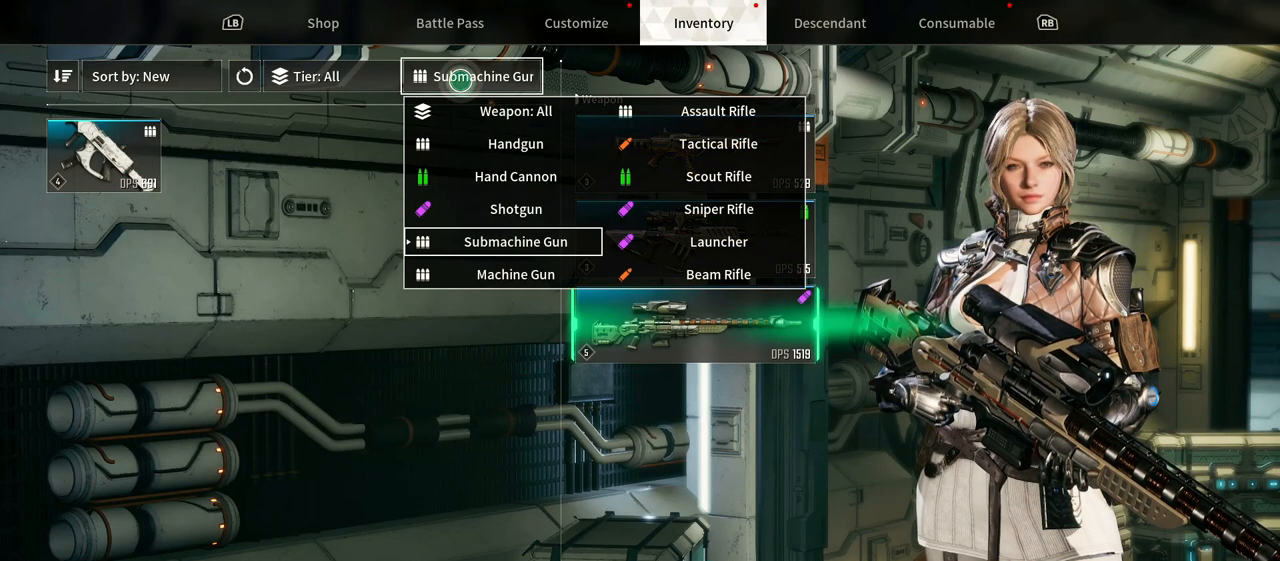
{"buttons": [], "left_stick": "center", "right_stick": "center", "events": [[17, "left_stick", "down-left"], [133, "left_stick", "down"], [317, "left_stick", "right"], [400, "left_stick", "center"]]}
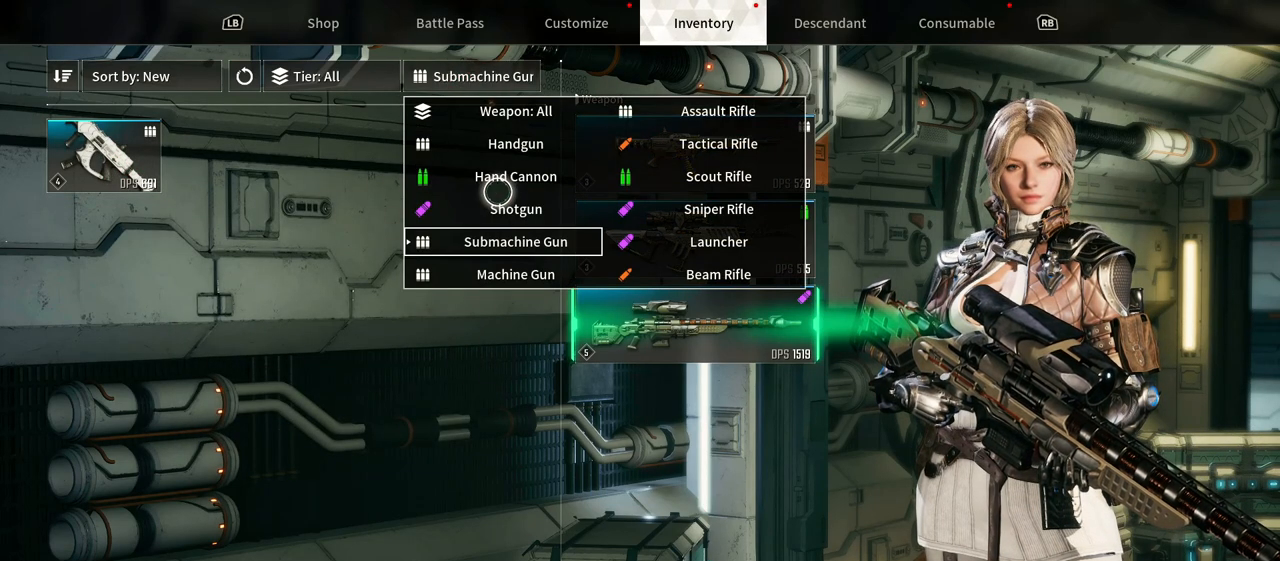
{"buttons": [], "left_stick": "center", "right_stick": "center", "events": [[400, "left_stick", "up-left"], [500, "left_stick", "center"]]}
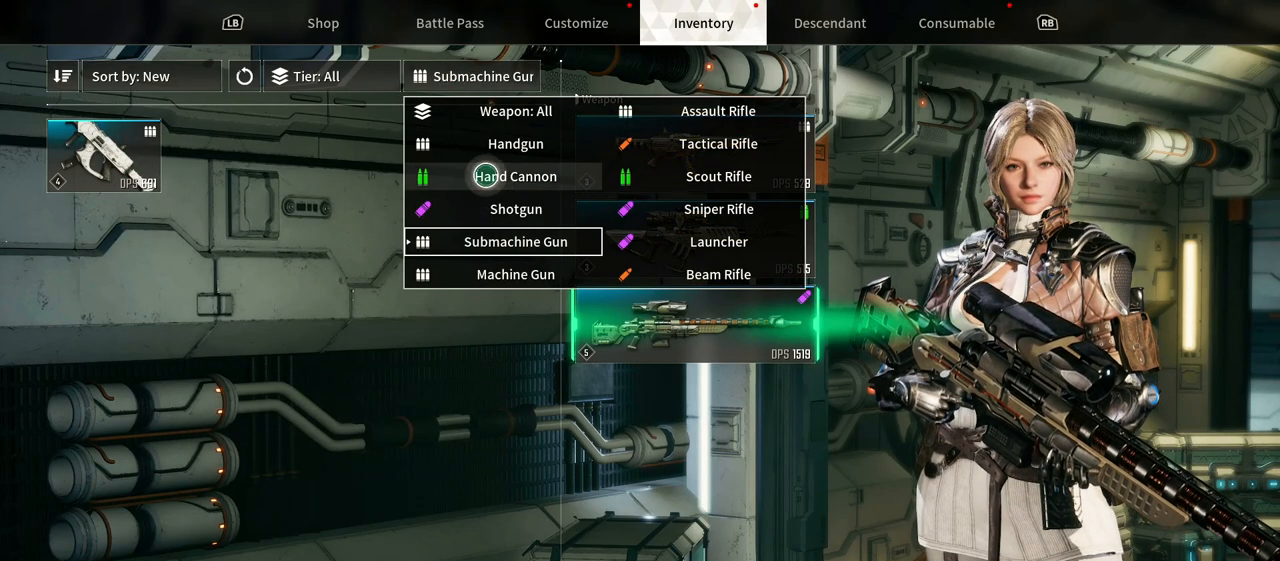
{"buttons": [], "left_stick": "center", "right_stick": "center", "events": []}
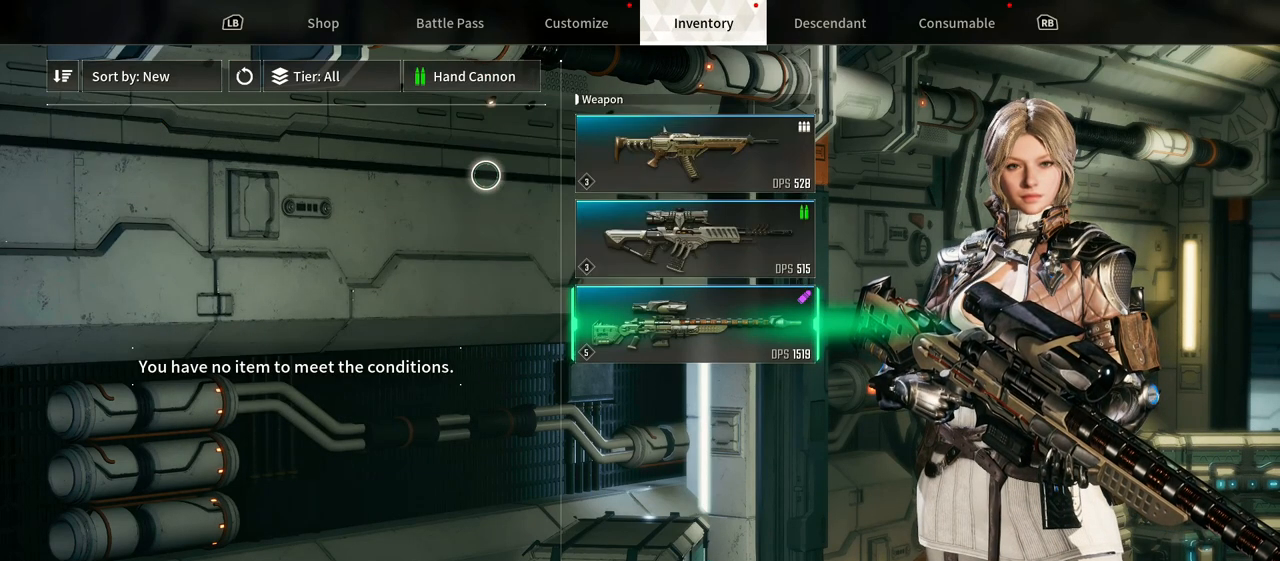
{"buttons": [], "left_stick": "up-right", "right_stick": "center", "events": [[100, "left_stick", "left"], [400, "left_stick", "up-right"]]}
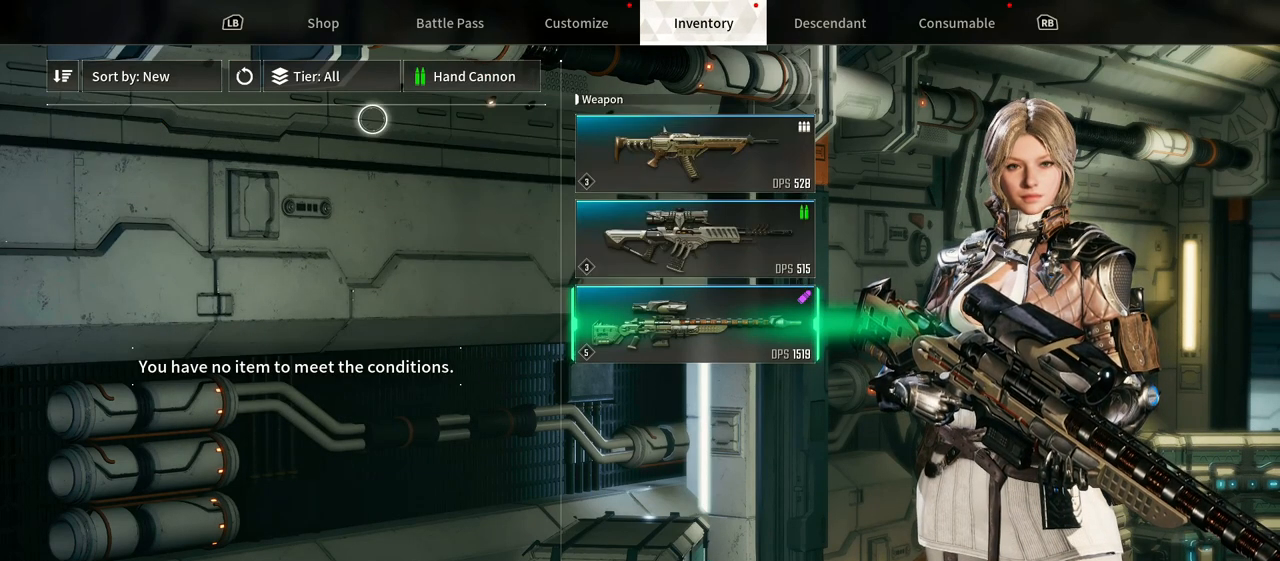
{"buttons": [], "left_stick": "down", "right_stick": "center", "events": [[183, "left_stick", "center"], [433, "left_stick", "down"]]}
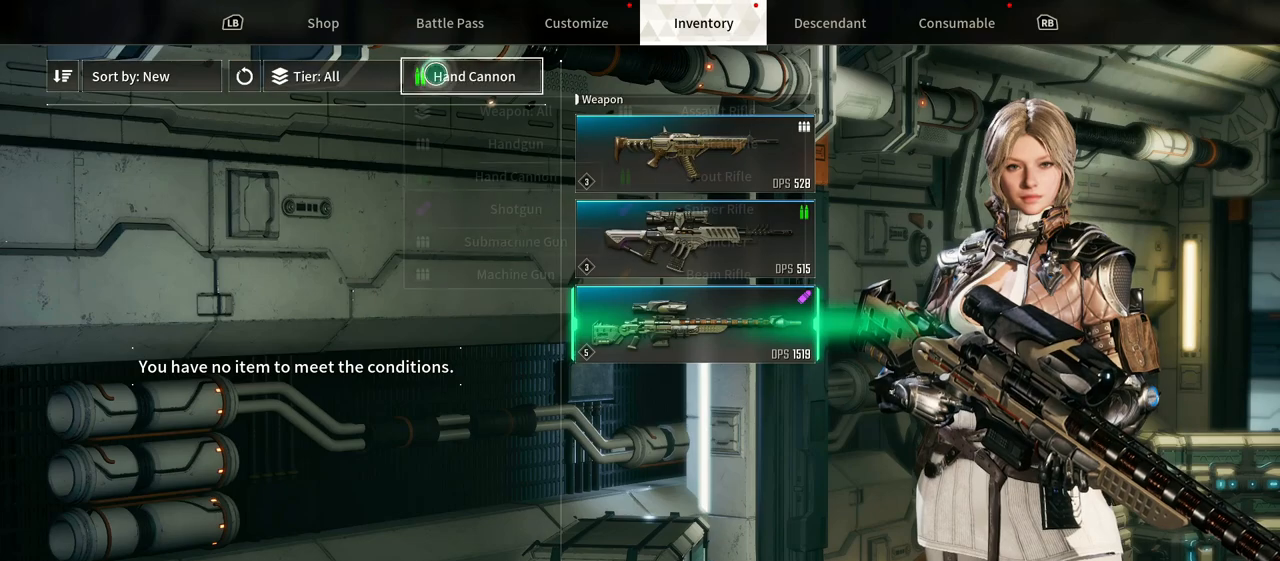
{"buttons": [], "left_stick": "down", "right_stick": "center", "events": [[33, "left_stick", "center"], [283, "left_stick", "down"]]}
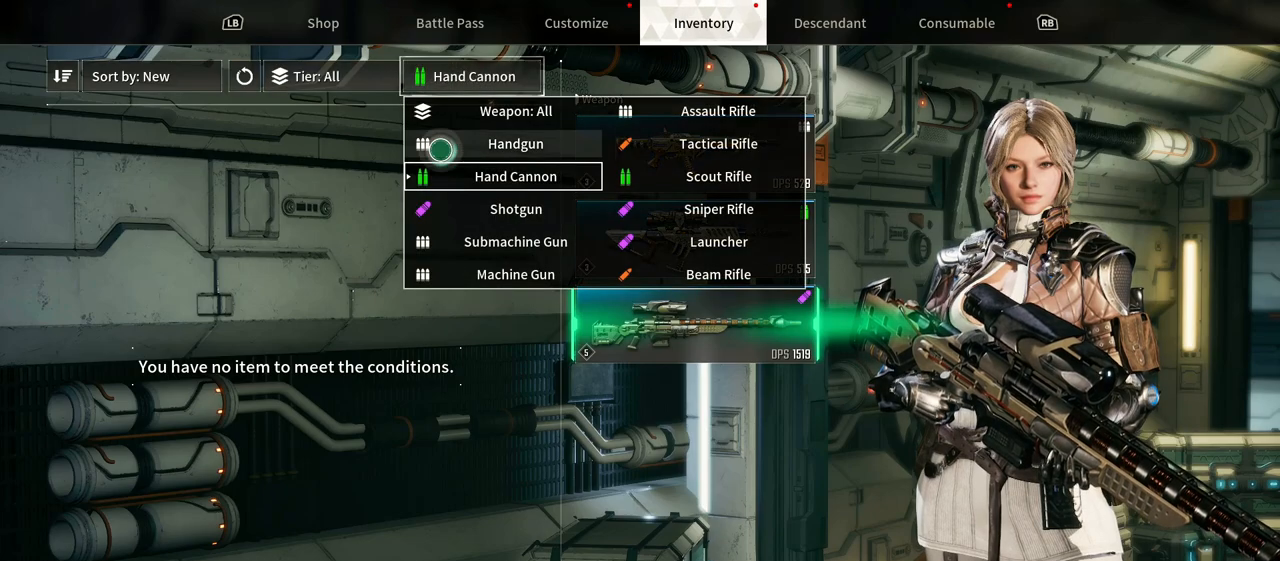
{"buttons": [], "left_stick": "center", "right_stick": "center", "events": [[167, "left_stick", "center"], [350, "left_stick", "down-right"], [433, "left_stick", "center"]]}
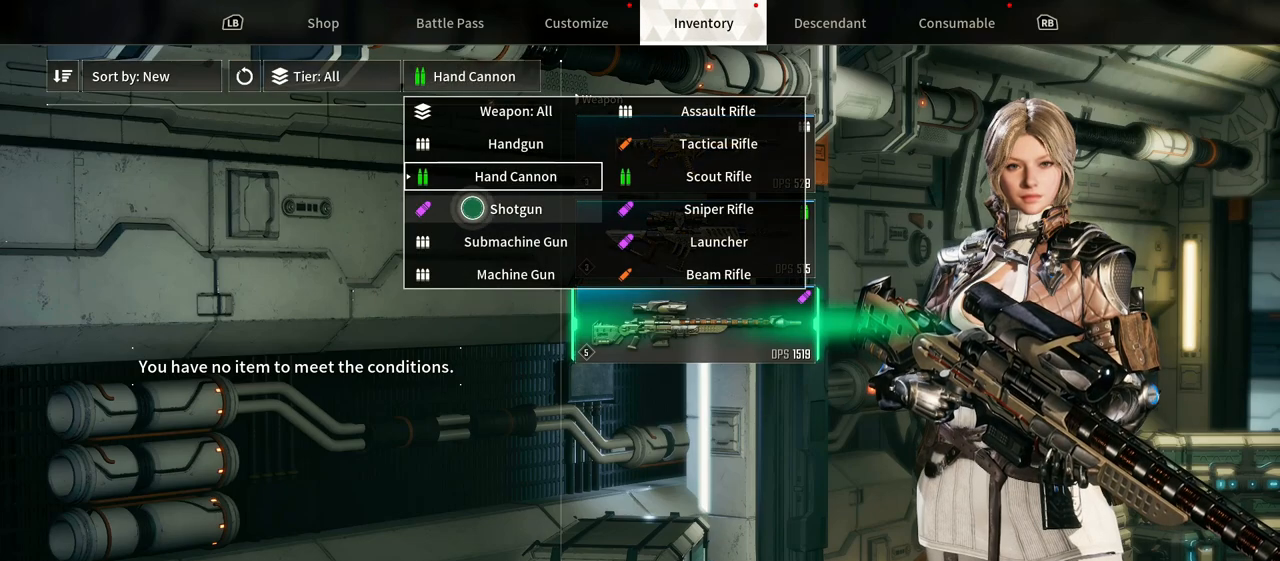
{"buttons": [], "left_stick": "left", "right_stick": "center", "events": [[400, "left_stick", "left"]]}
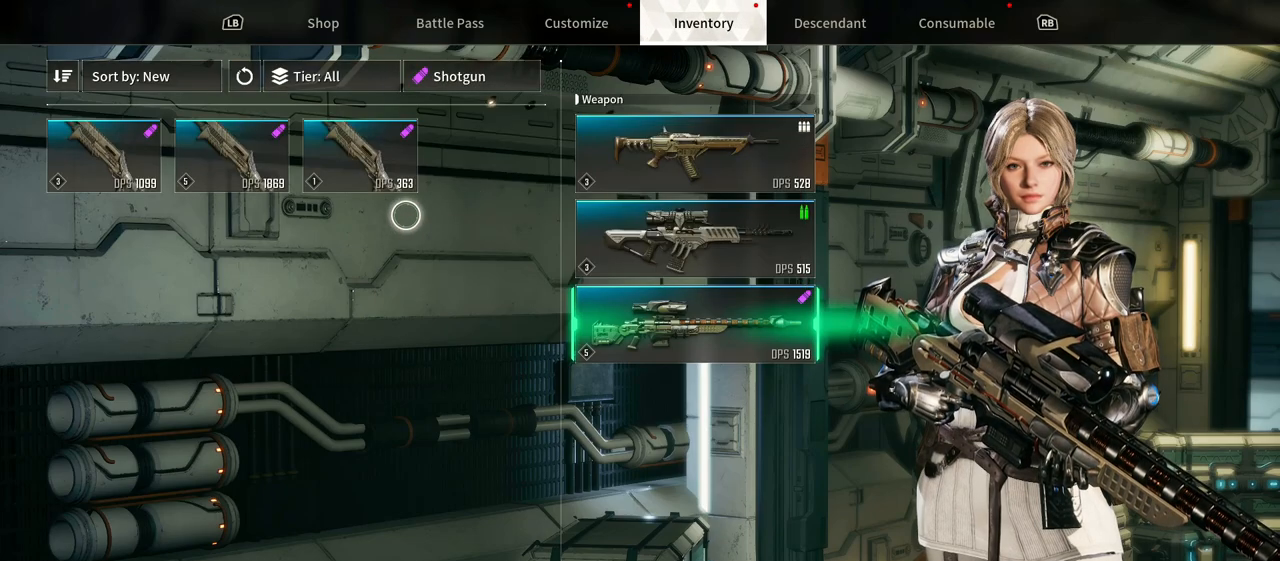
{"buttons": [], "left_stick": "center", "right_stick": "center", "events": [[233, "left_stick", "right"], [300, "left_stick", "up-right"], [467, "left_stick", "center"]]}
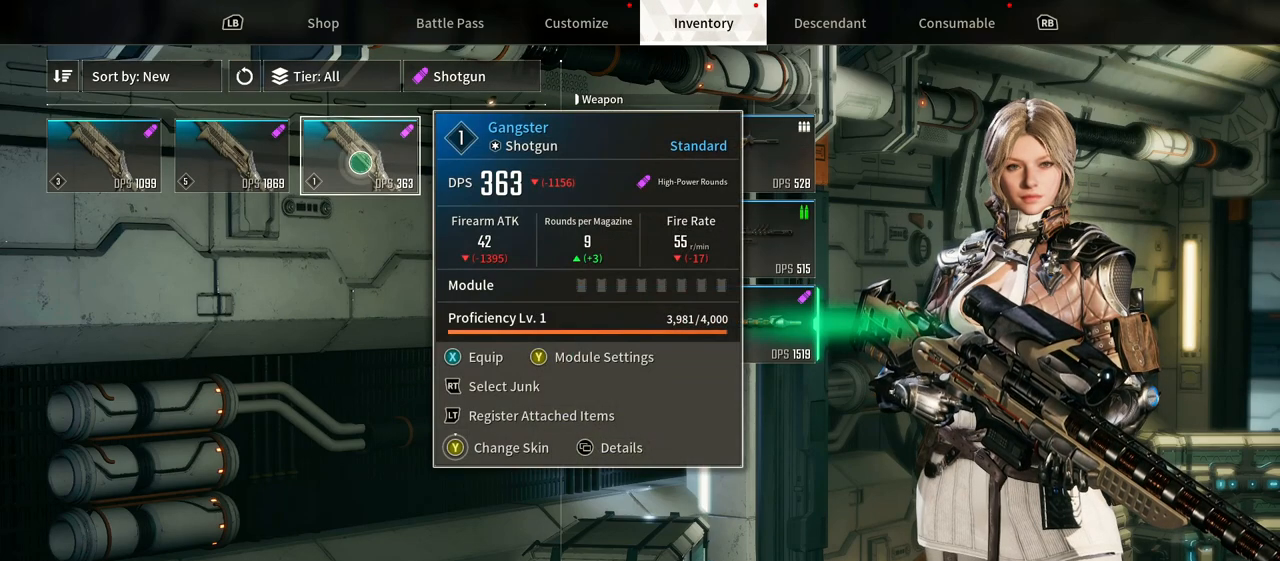
{"buttons": [], "left_stick": "left", "right_stick": "center", "events": [[433, "left_stick", "left"]]}
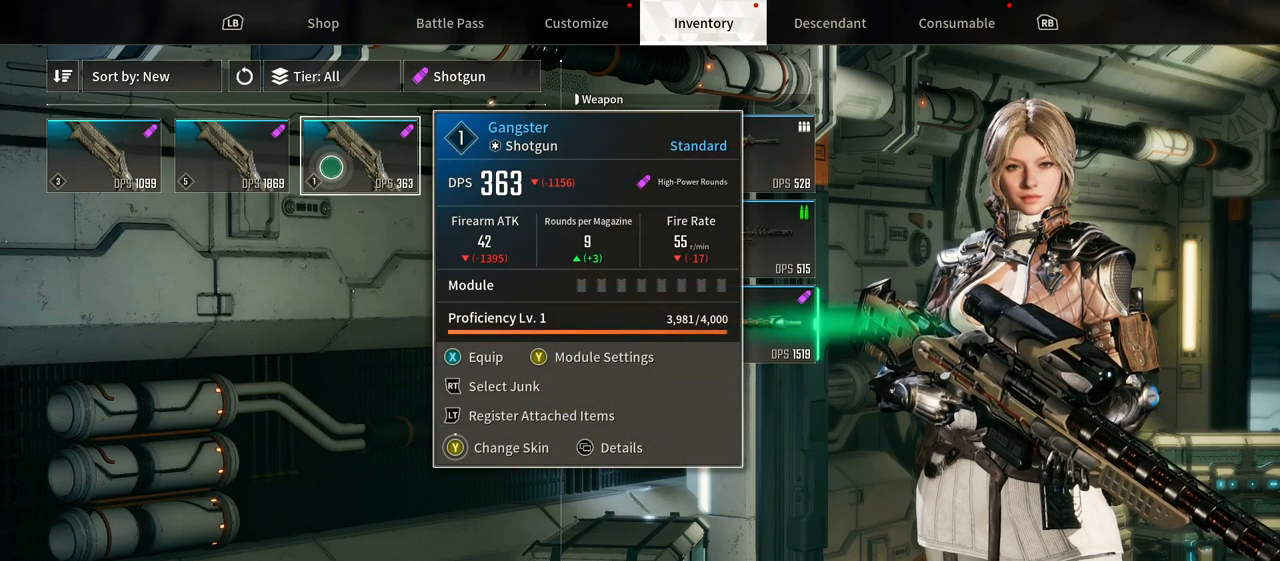
{"buttons": [], "left_stick": "center", "right_stick": "center", "events": [[183, "left_stick", "center"]]}
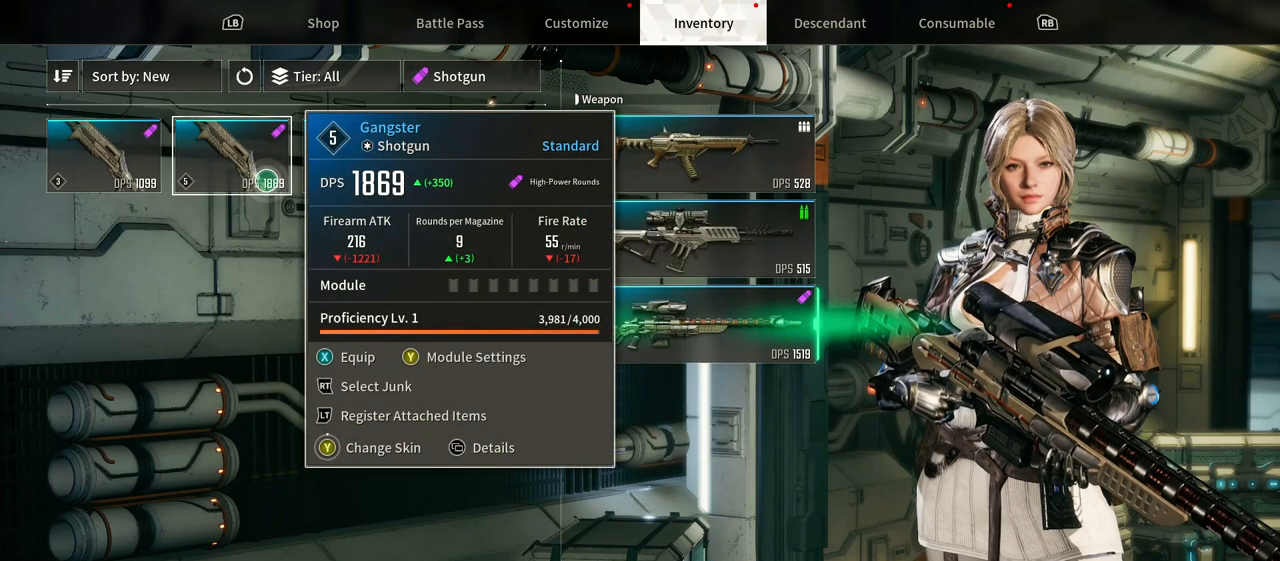
{"buttons": [], "left_stick": "left", "right_stick": "center", "events": [[250, "left_stick", "left"]]}
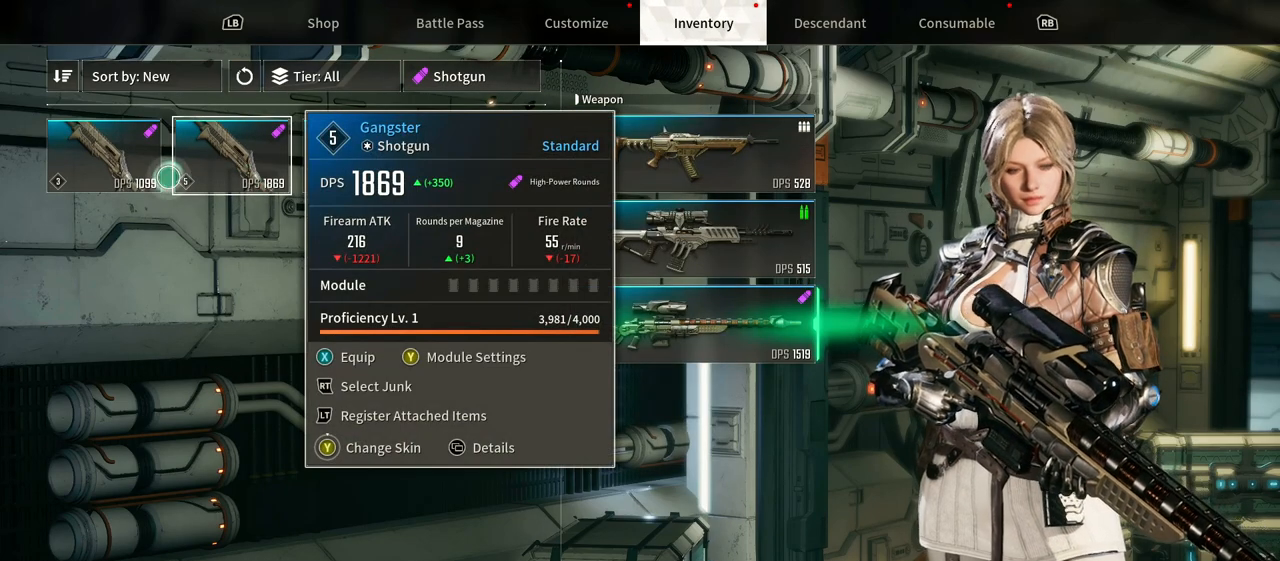
{"buttons": [], "left_stick": "center", "right_stick": "center", "events": [[33, "left_stick", "center"], [217, "R1", "down"], [217, "left_stick", "left"], [267, "R1", "up"], [367, "left_stick", "center"]]}
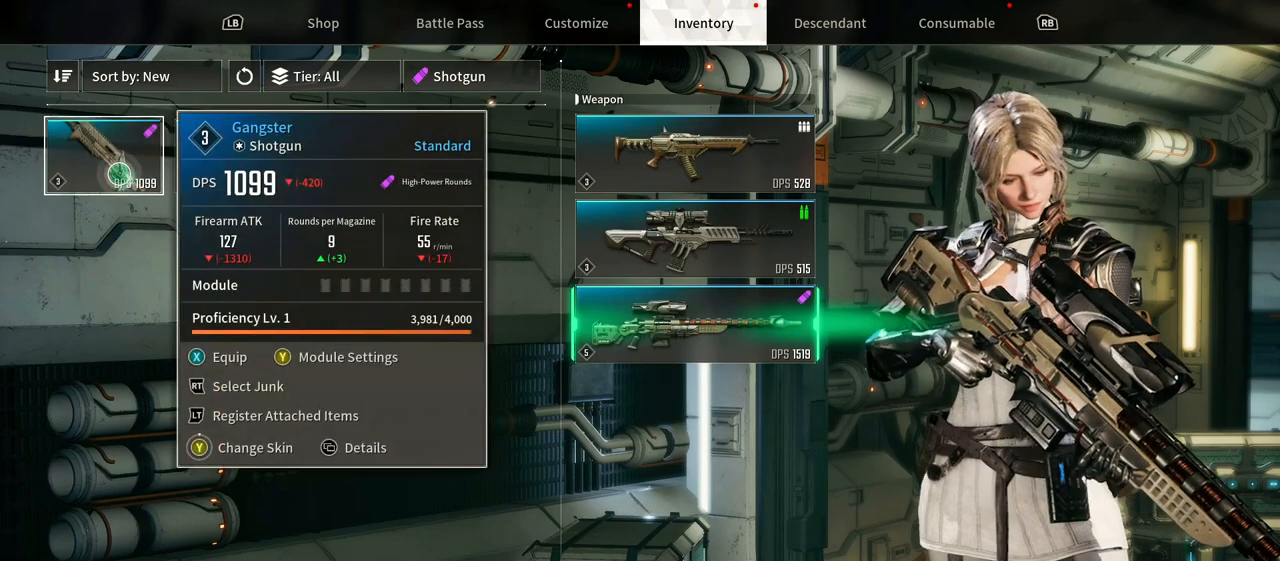
{"buttons": [], "left_stick": "center", "right_stick": "center", "events": [[350, "left_stick", "right"], [450, "left_stick", "center"]]}
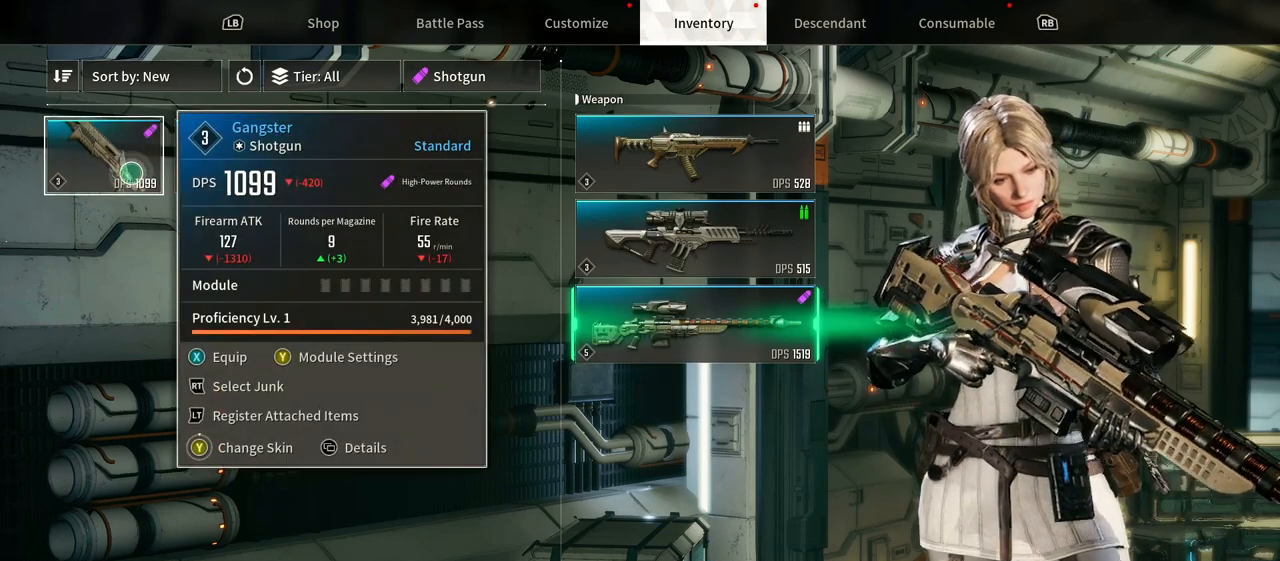
{"buttons": [], "left_stick": "center", "right_stick": "center", "events": [[183, "left_stick", "left"], [267, "R2", "down"], [300, "left_stick", "center"], [467, "R2", "up"]]}
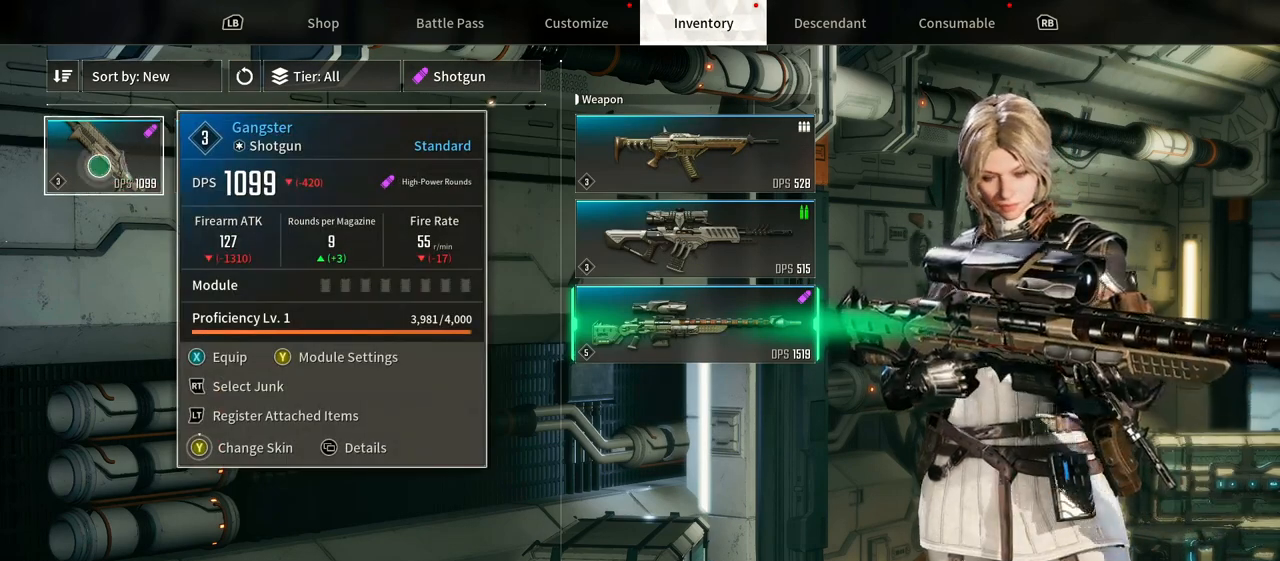
{"buttons": [], "left_stick": "right", "right_stick": "center", "events": [[400, "left_stick", "right"]]}